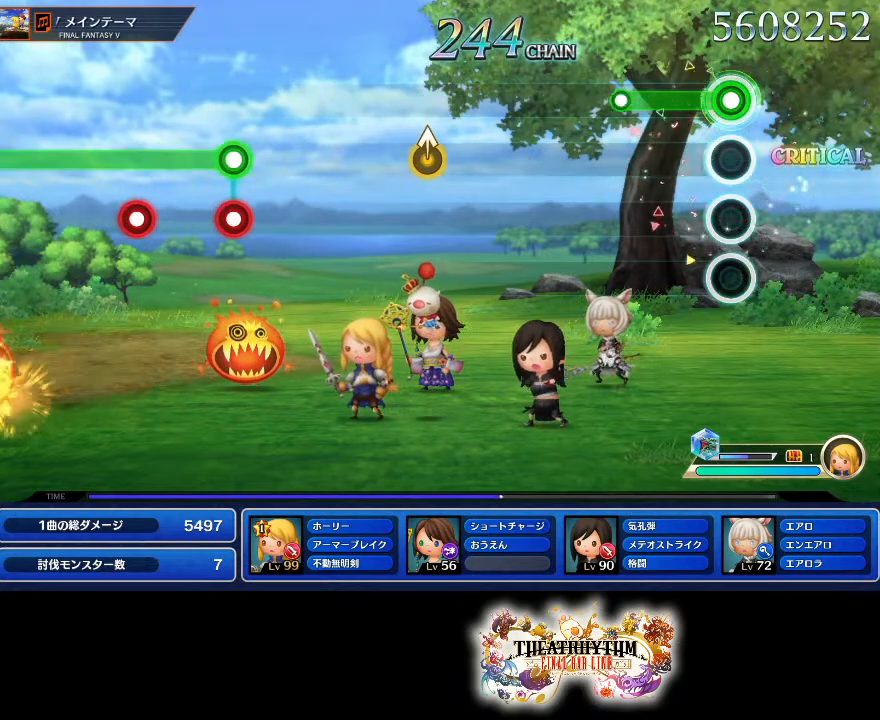
Gameplay with a controller (PlayStation layout); each line is a JSON object with the inputs held at the frame after it. "events" lists button and stick changes between this image and that frame as [ms after this image, input, new state], when the widget could be followed in between. Not read: L1 L3 R1 R3.
{"buttons": [], "left_stick": "center", "right_stick": "center", "events": [[301, "R2", "up"]]}
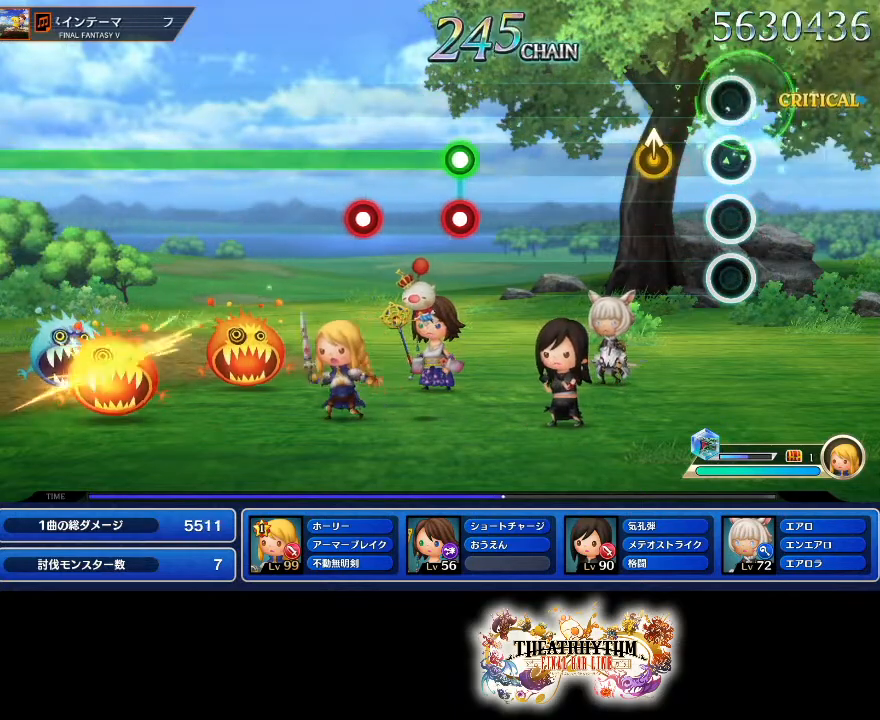
{"buttons": [], "left_stick": "center", "right_stick": "center", "events": [[167, "left_stick", "up"], [300, "left_stick", "center"]]}
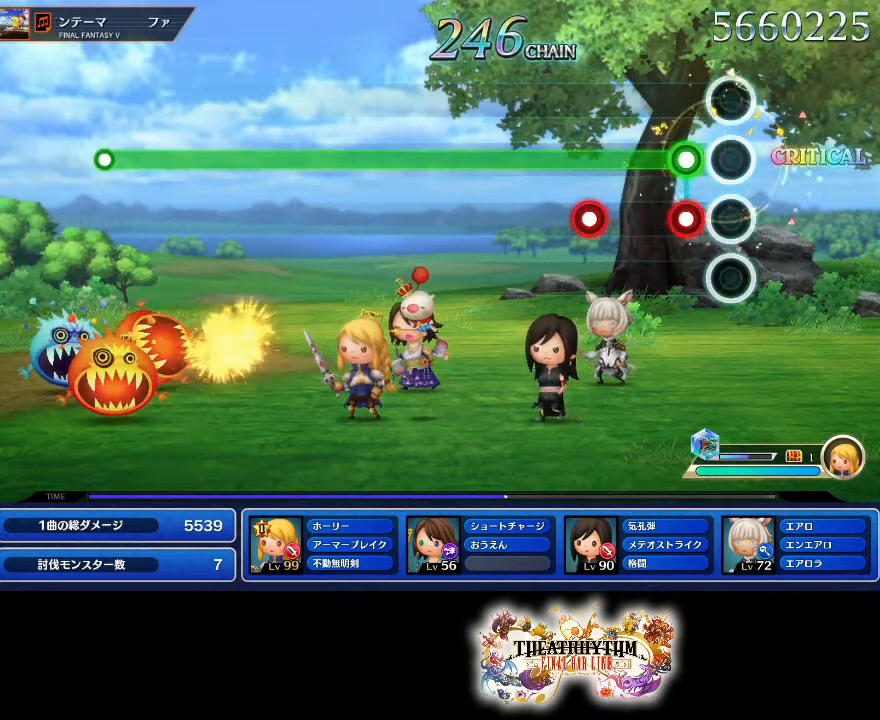
{"buttons": ["R2"], "left_stick": "center", "right_stick": "center", "events": [[117, "R2", "down"]]}
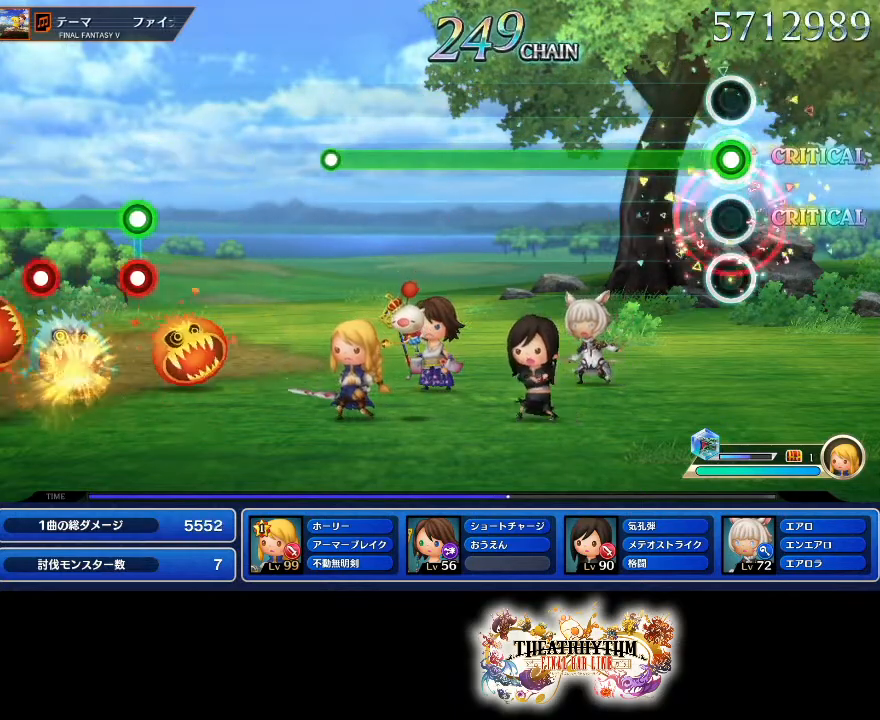
{"buttons": ["R2"], "left_stick": "center", "right_stick": "center", "events": []}
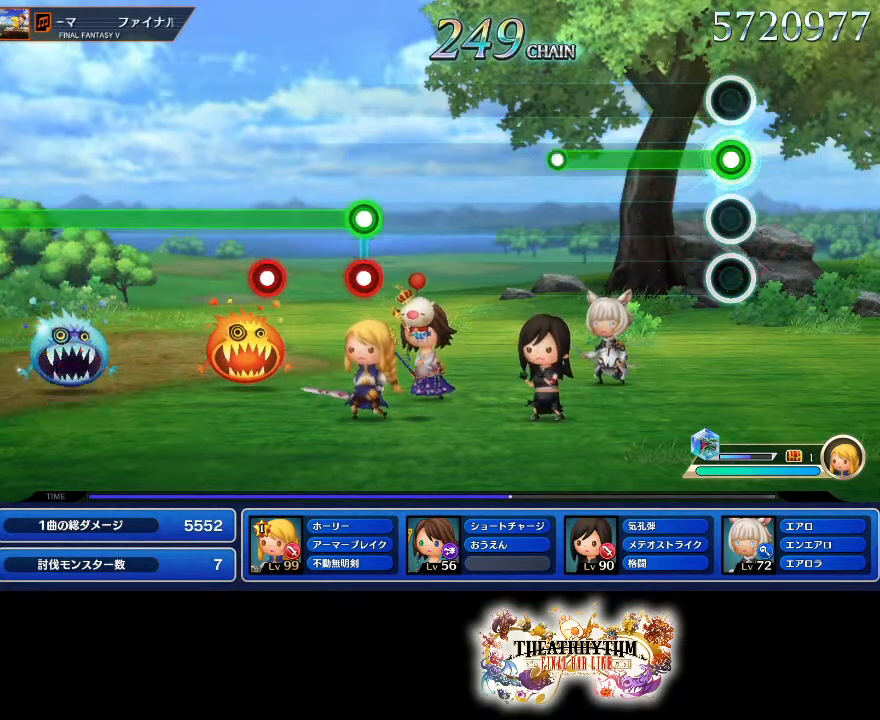
{"buttons": [], "left_stick": "center", "right_stick": "center", "events": [[401, "R2", "up"]]}